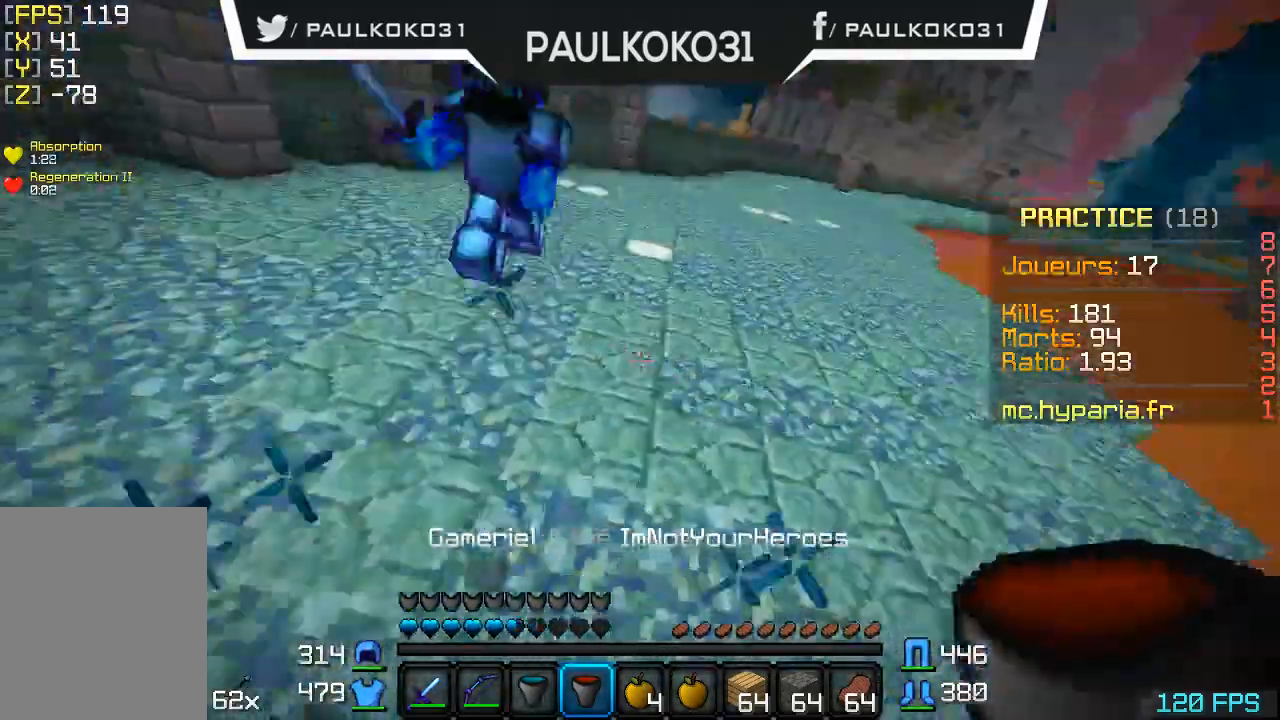
Gameplay with keyboard and mouse; each line is a JSON object with the keys and mouse buttons held at the frame after it. "events" lists presses ("down") and releases ("up") of "a", "d", "s", "w", "mouse_left" and "mouse_right" between this image and that frame as [ms after this image, input, new state], when the widget could be followed in between. "mouse_left", "mouse_right" = the "left", "right" buttons of the "mouse" list. No other keys are recorded. Fast repeated clicks can show as one long hold. Mouse movement is not recorded.
{"keys": ["s"], "mouse": [], "events": [[200, "mouse_right", "down"], [200, "s", "down"], [300, "mouse_right", "up"]]}
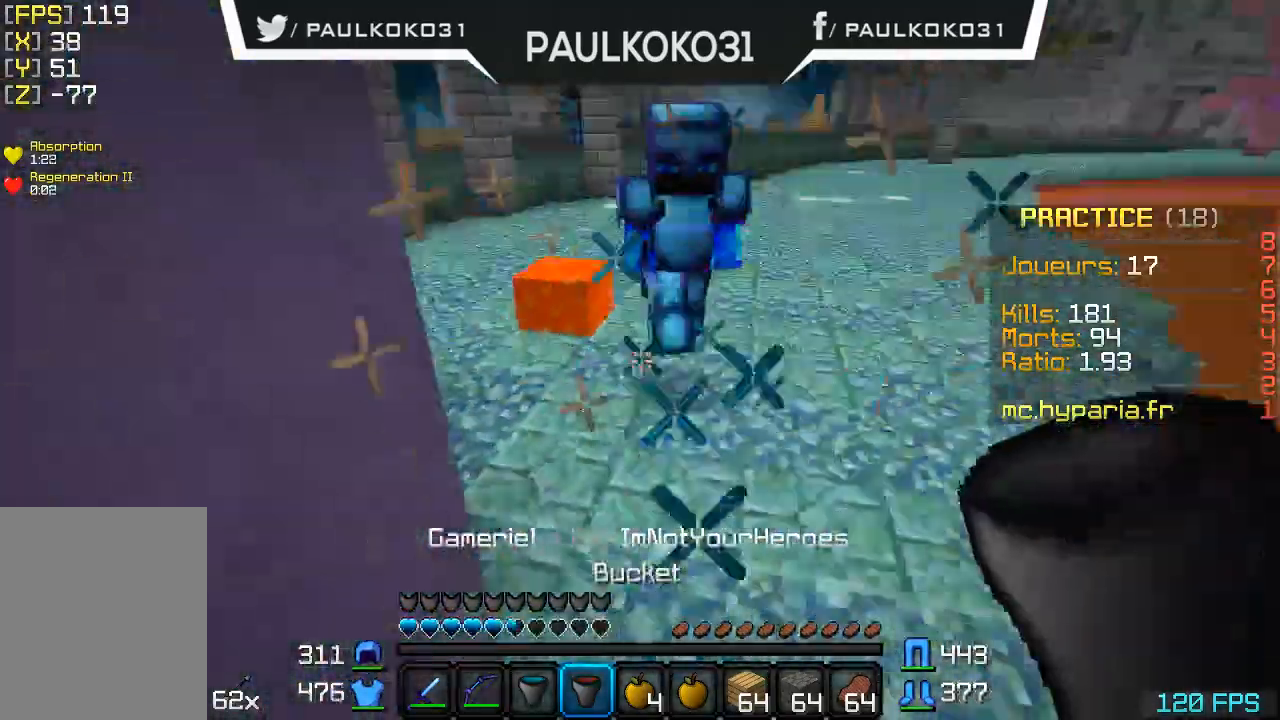
{"keys": [], "mouse": [], "events": [[100, "s", "up"]]}
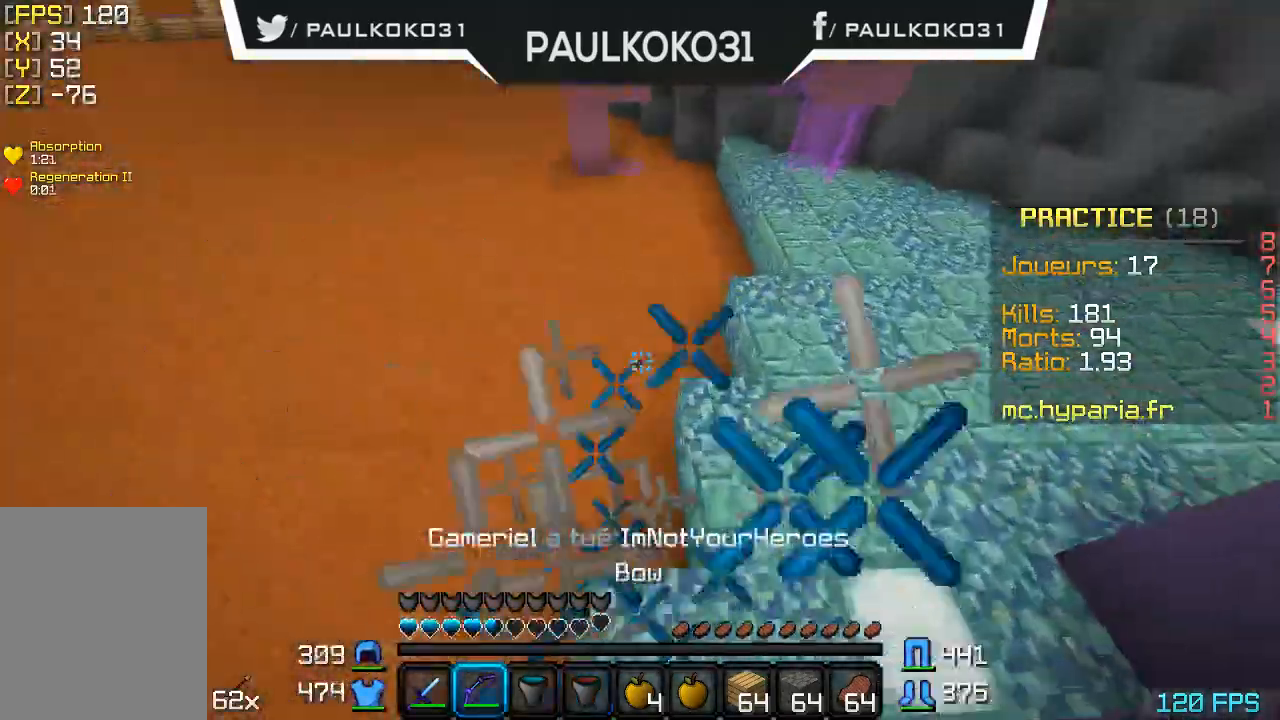
{"keys": [], "mouse": [], "events": []}
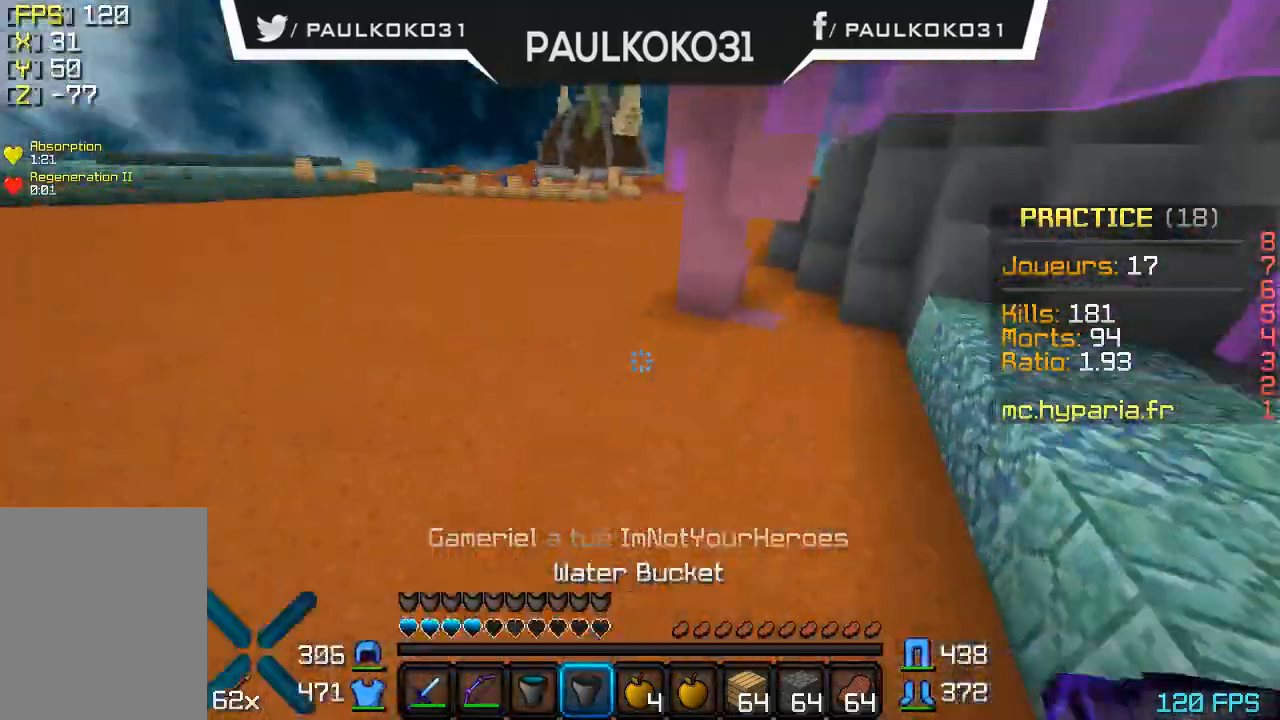
{"keys": [], "mouse": [], "events": []}
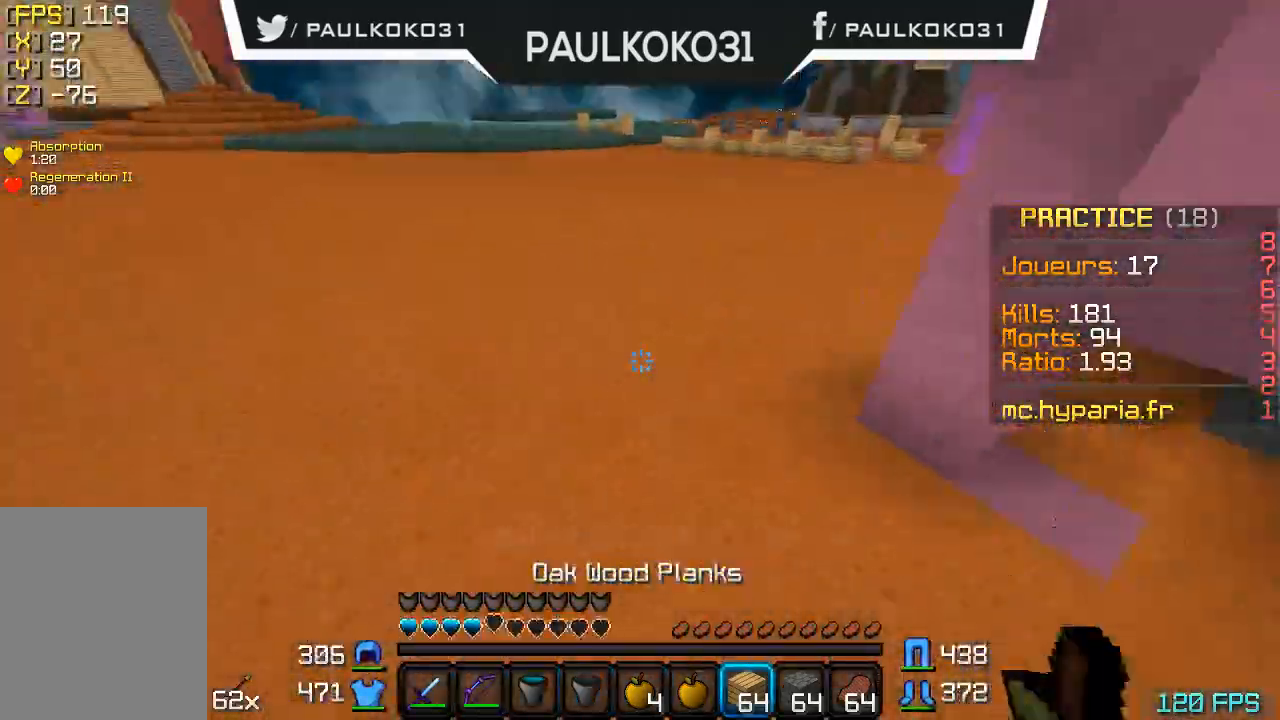
{"keys": [], "mouse": [], "events": []}
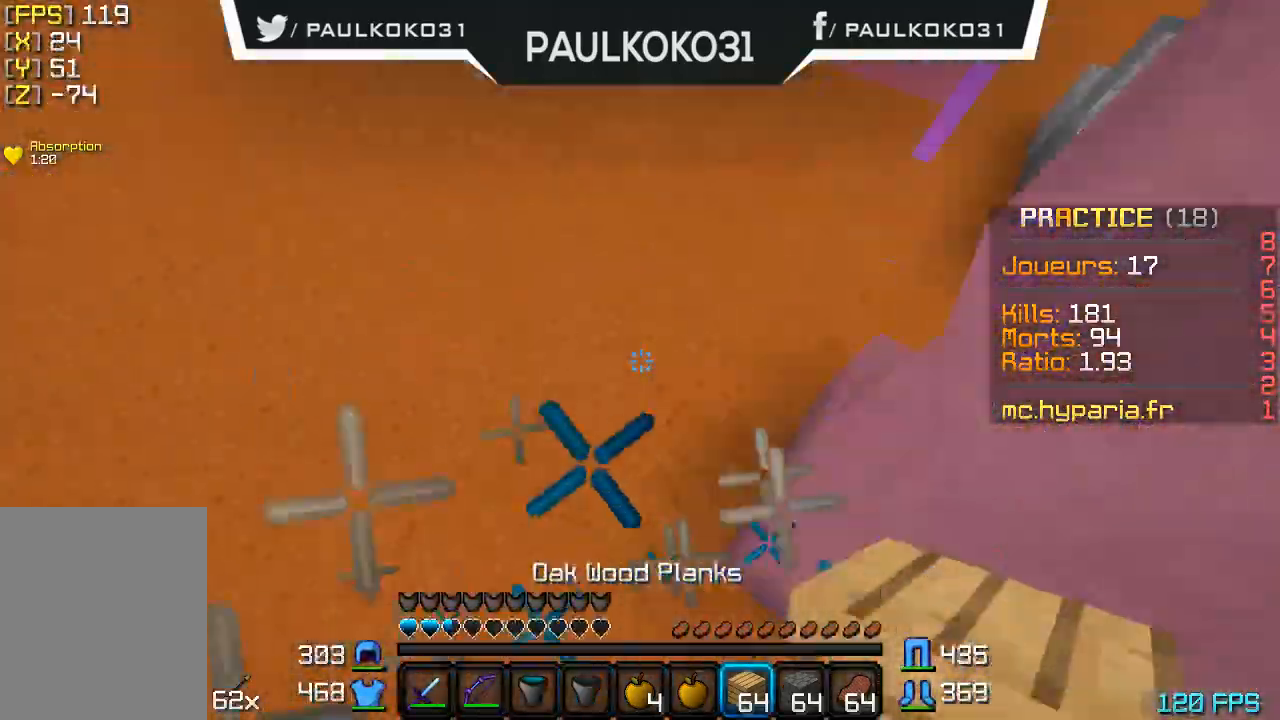
{"keys": [], "mouse": ["right"], "events": [[33, "mouse_right", "down"], [300, "mouse_right", "up"], [333, "mouse_right", "down"], [433, "mouse_right", "up"], [500, "mouse_right", "down"]]}